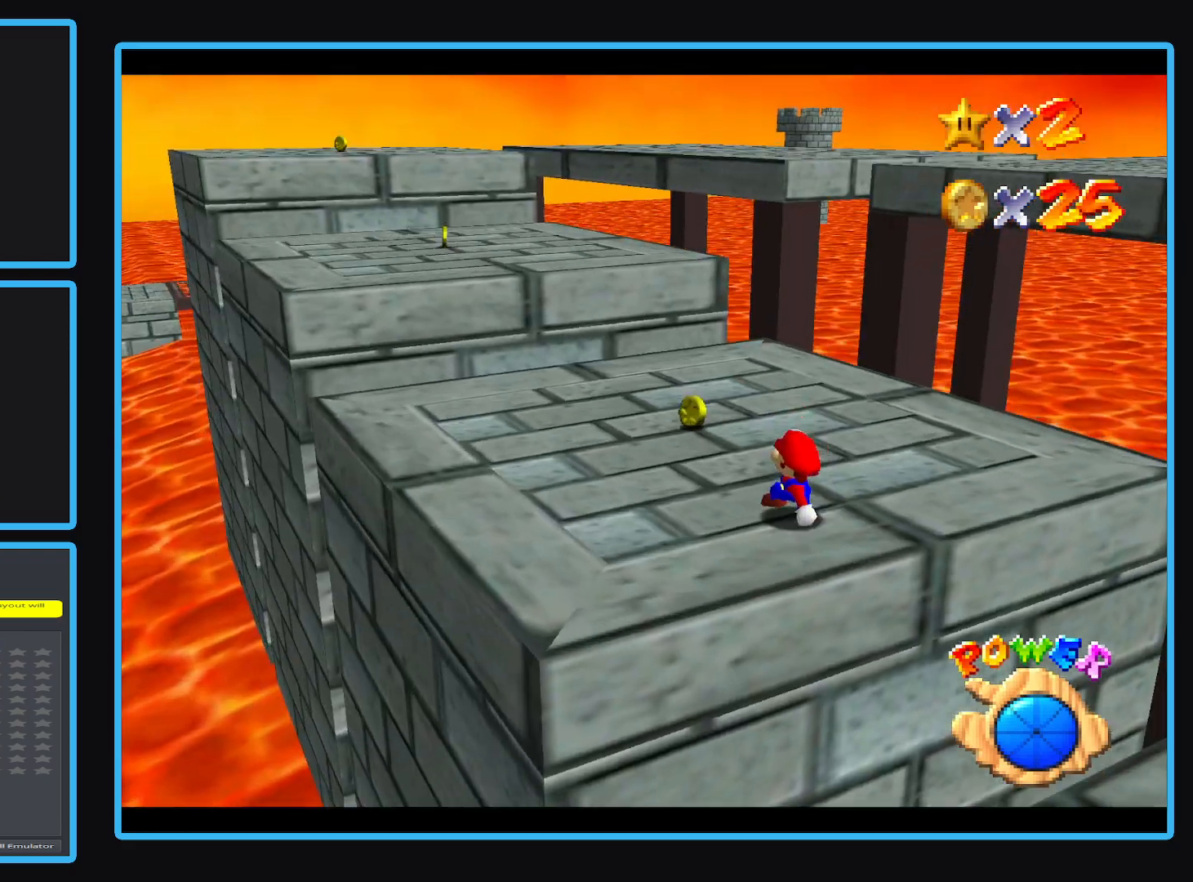
Gameplay with a controller (Xbox layout); each line is a JSON object with the inputs held at the frame after it. "events" lists button and stick changes between this image and that frame as [ms after this image, input, new state], when the widget could be followed in between. Not read: L3 R3 right_stick.
{"buttons": [], "left_stick": "up-left", "events": []}
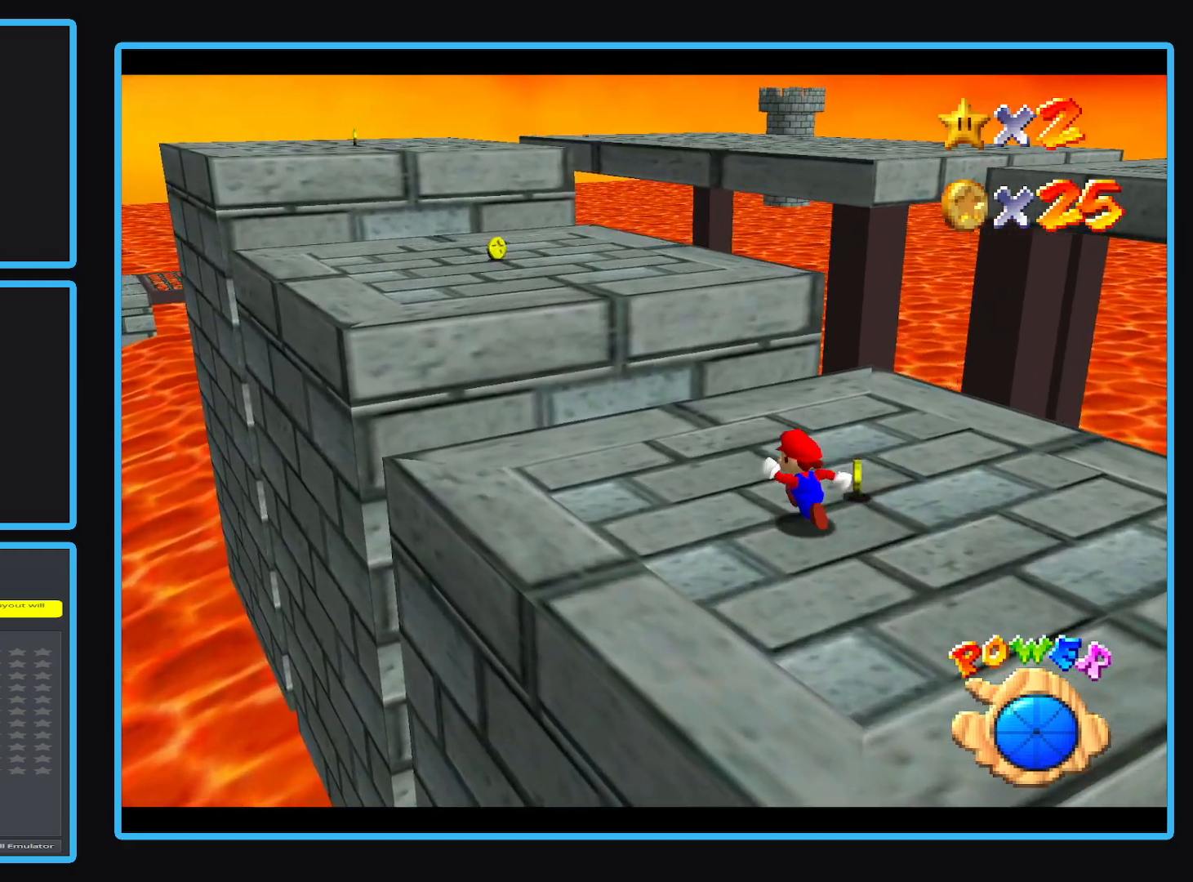
{"buttons": ["A"], "left_stick": "up-left", "events": [[383, "A", "down"]]}
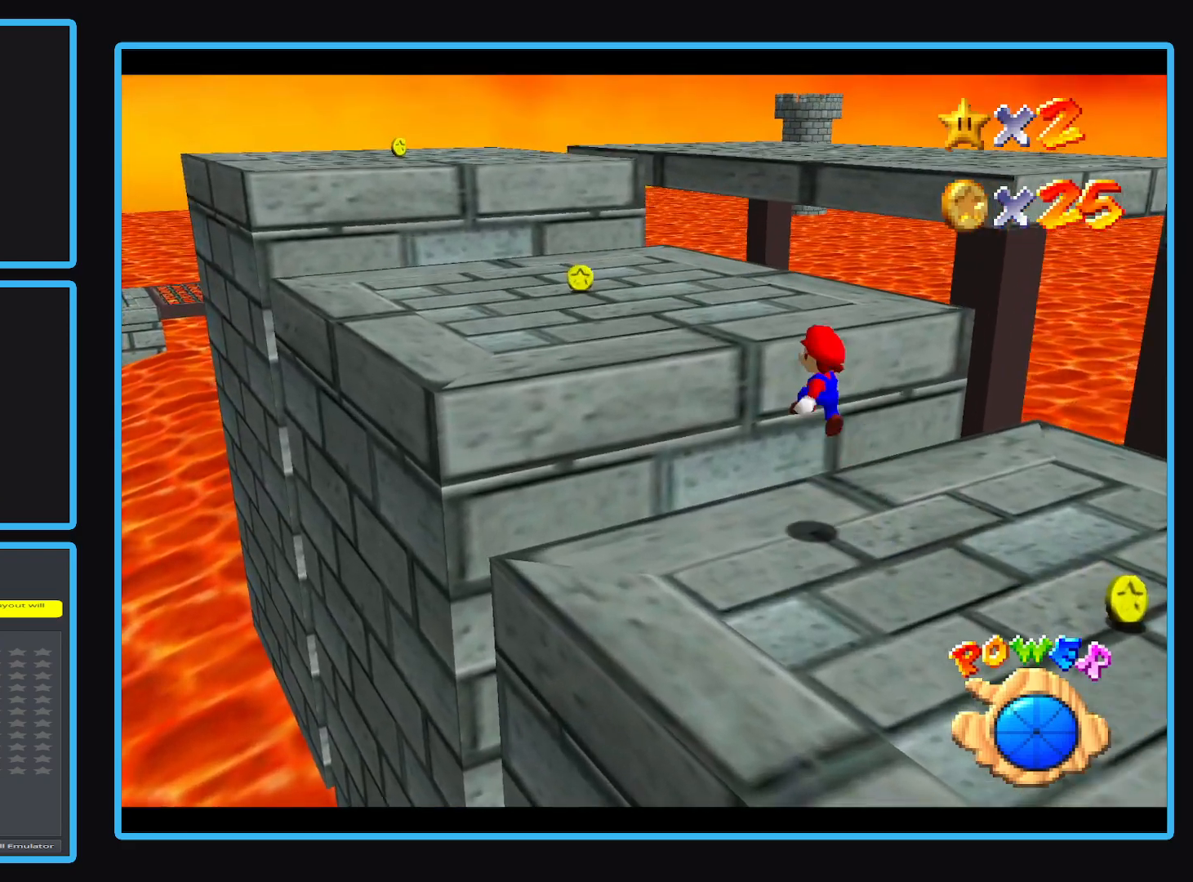
{"buttons": [], "left_stick": "up-left", "events": [[183, "A", "up"]]}
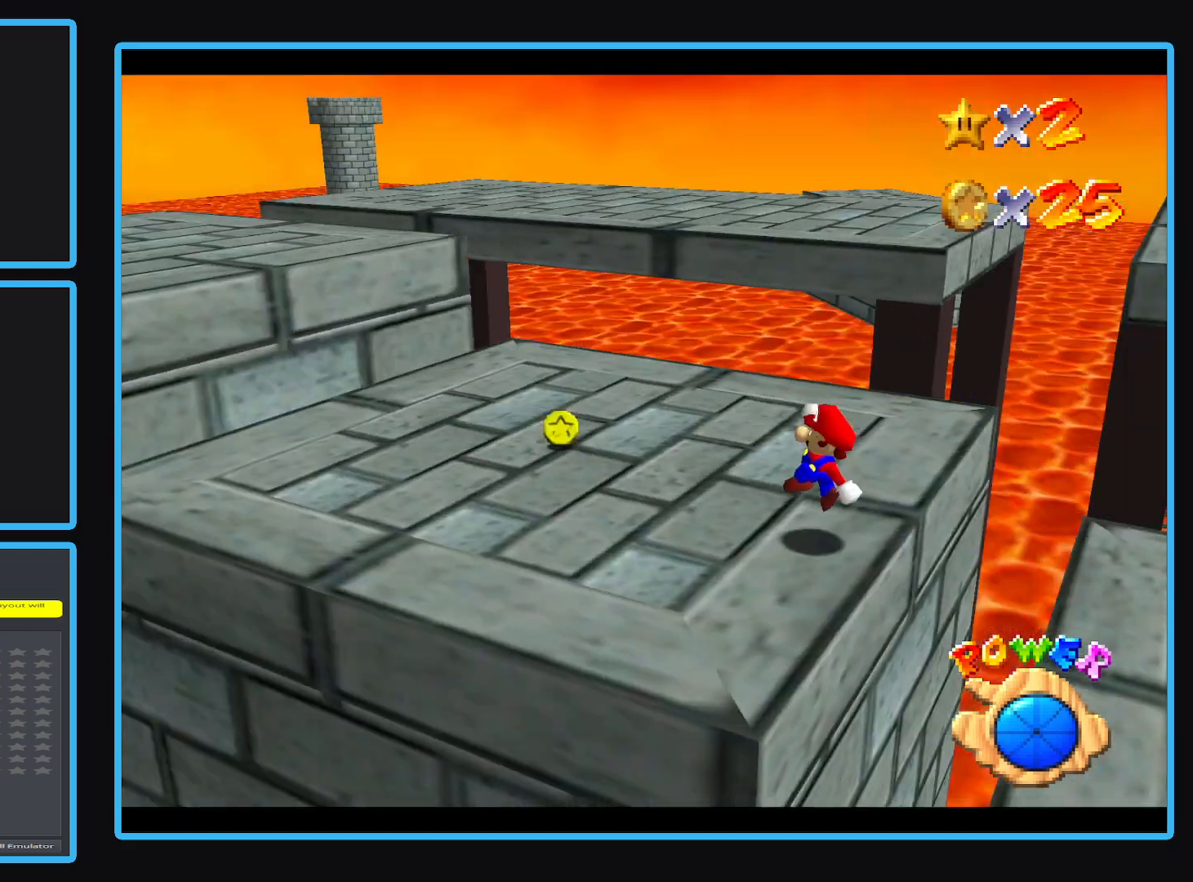
{"buttons": [], "left_stick": "left", "events": [[350, "left_stick", "left"]]}
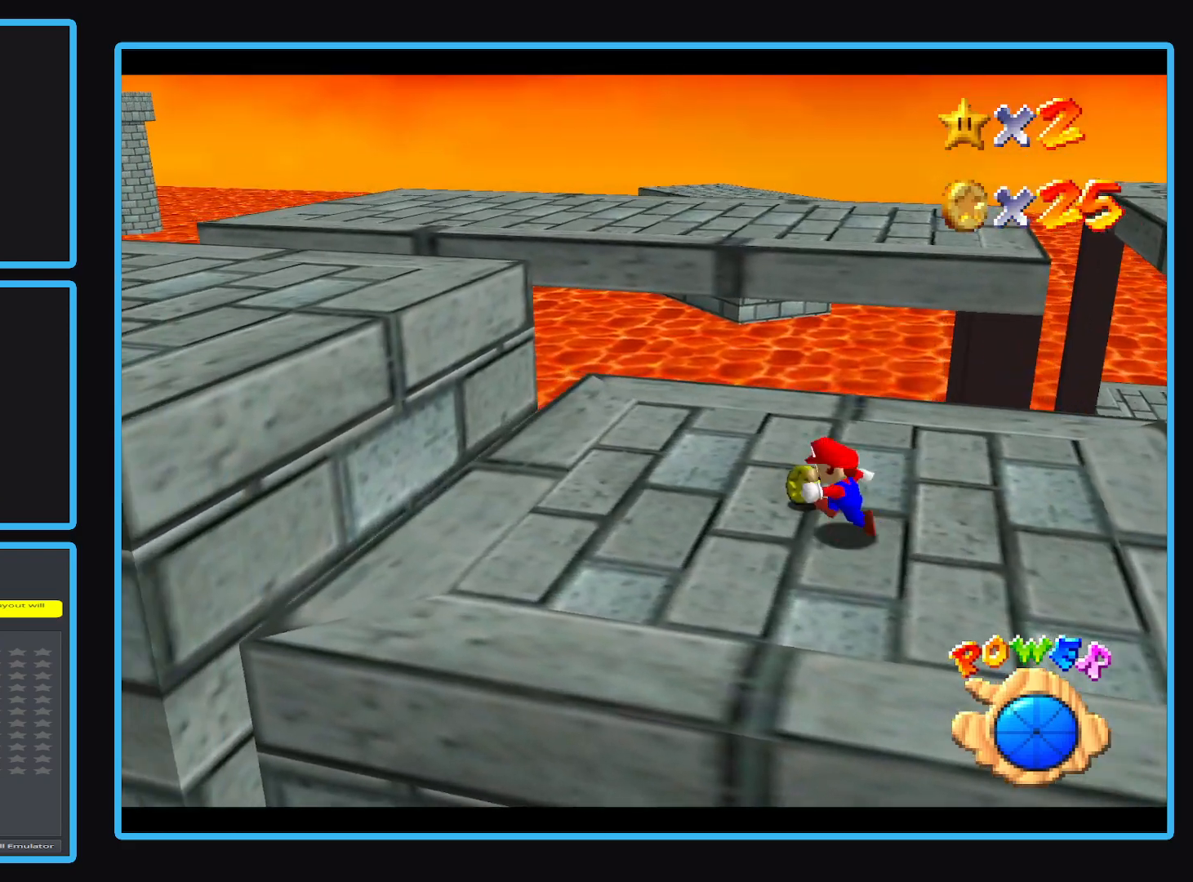
{"buttons": ["A"], "left_stick": "left", "events": [[383, "A", "down"]]}
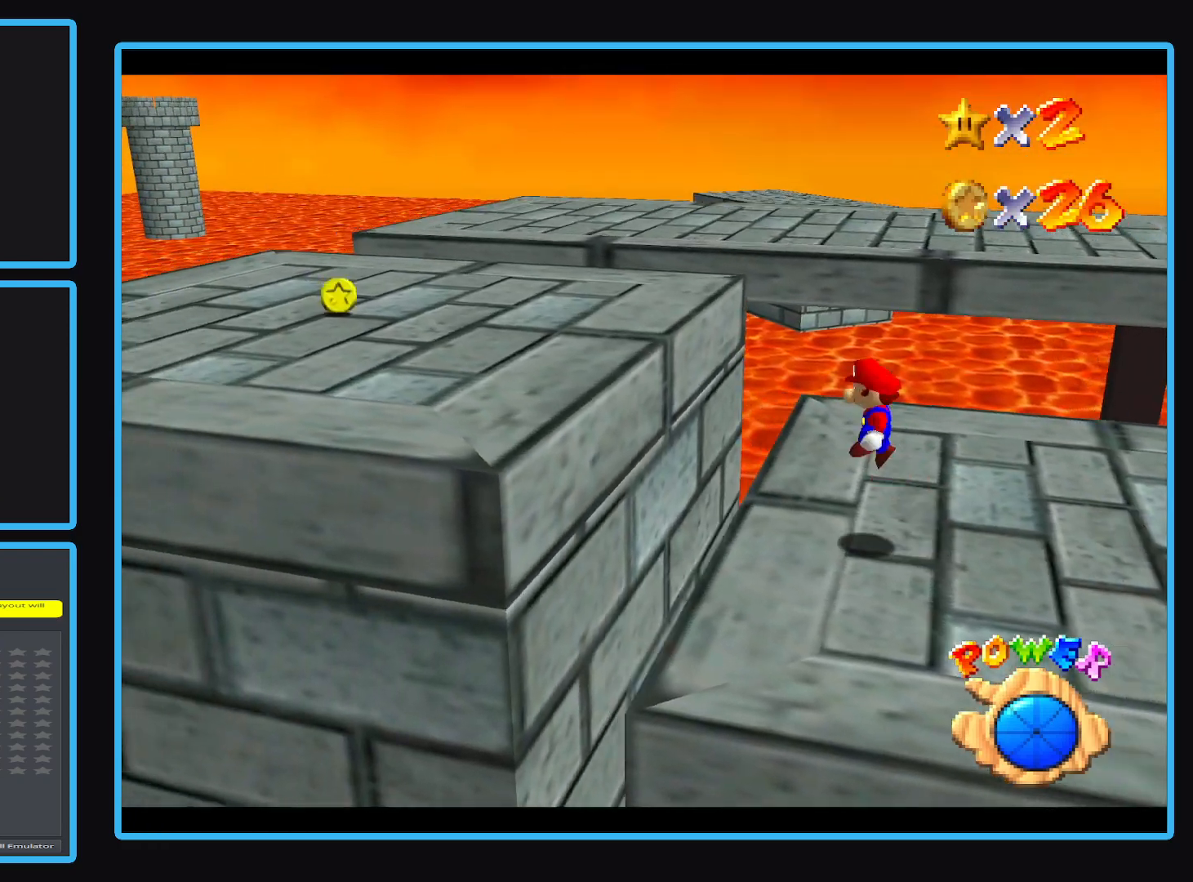
{"buttons": ["Y"], "left_stick": "left", "events": [[183, "A", "up"], [483, "Y", "down"]]}
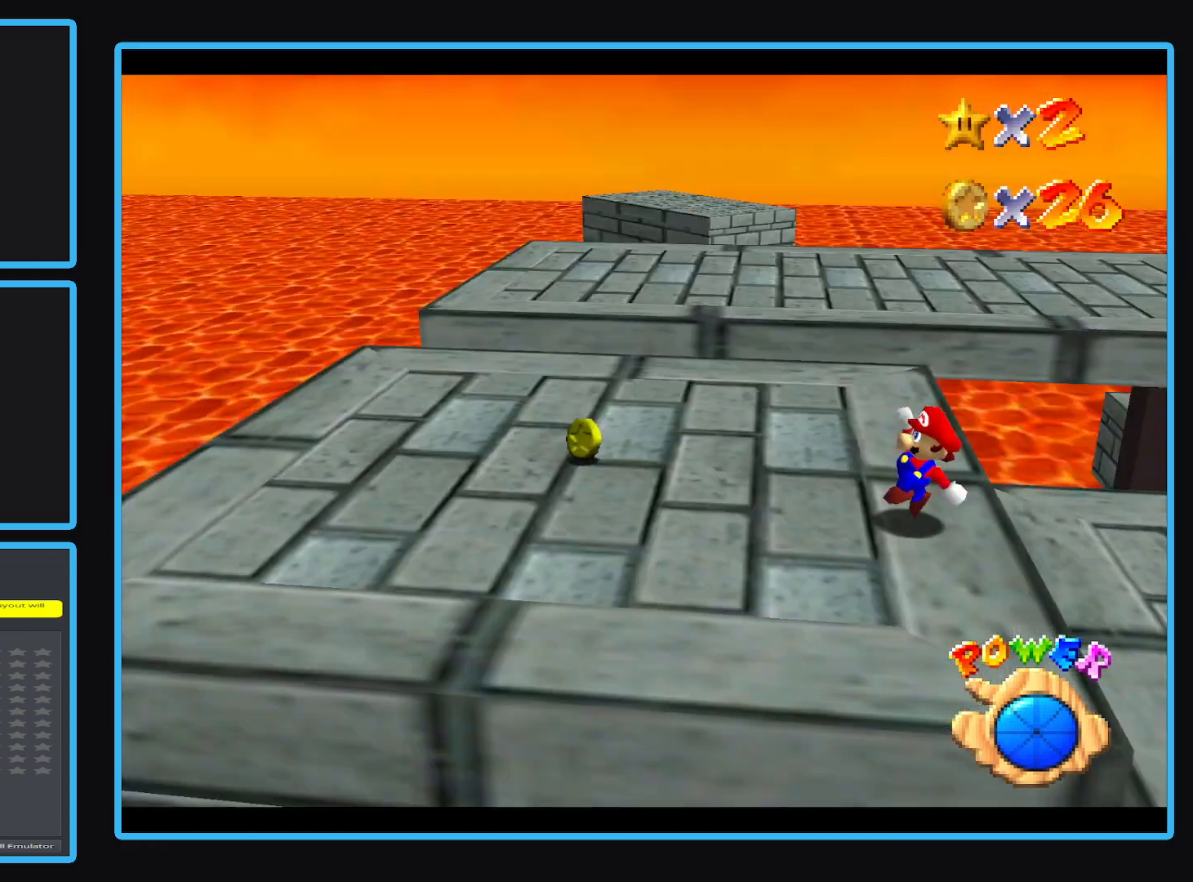
{"buttons": [], "left_stick": "left", "events": [[83, "Y", "up"], [283, "Y", "down"], [400, "Y", "up"]]}
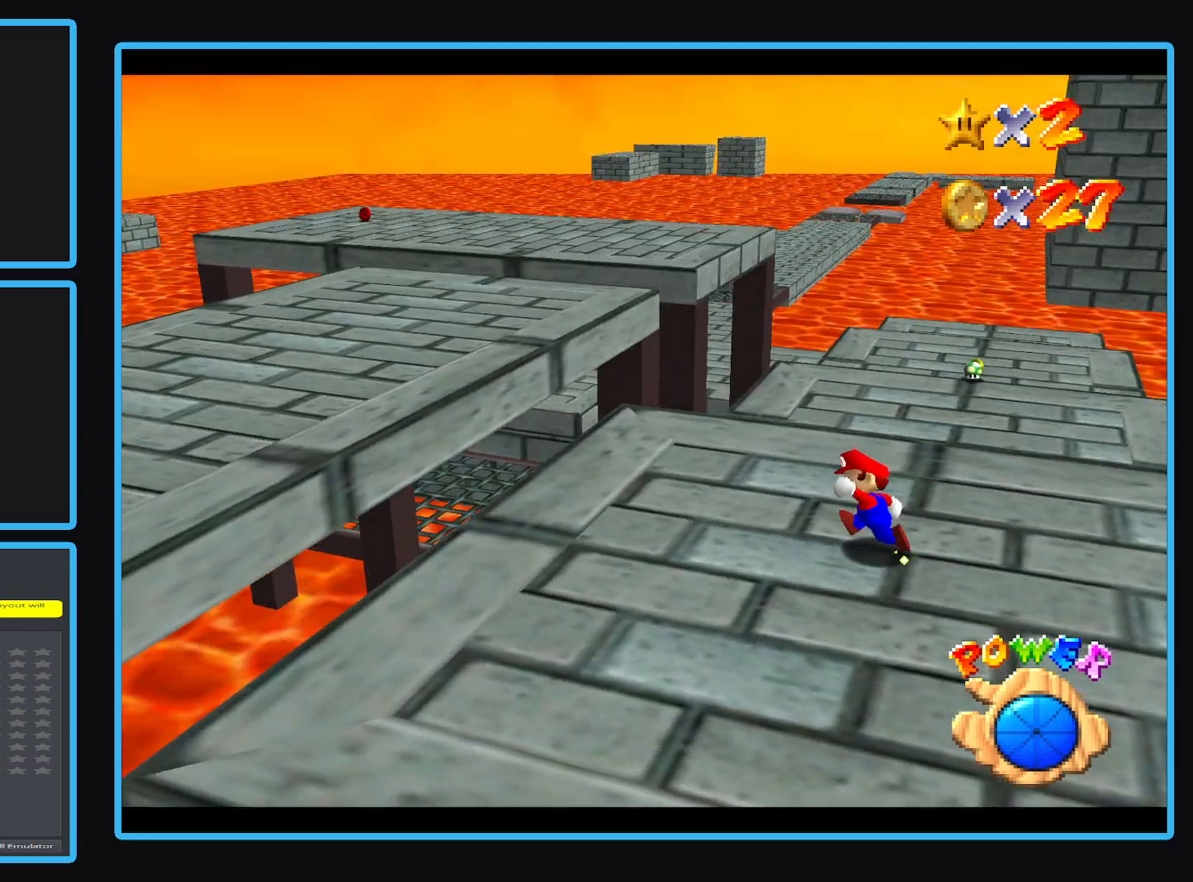
{"buttons": ["L2"], "left_stick": "up-left", "events": [[67, "left_stick", "up-left"], [483, "L2", "down"]]}
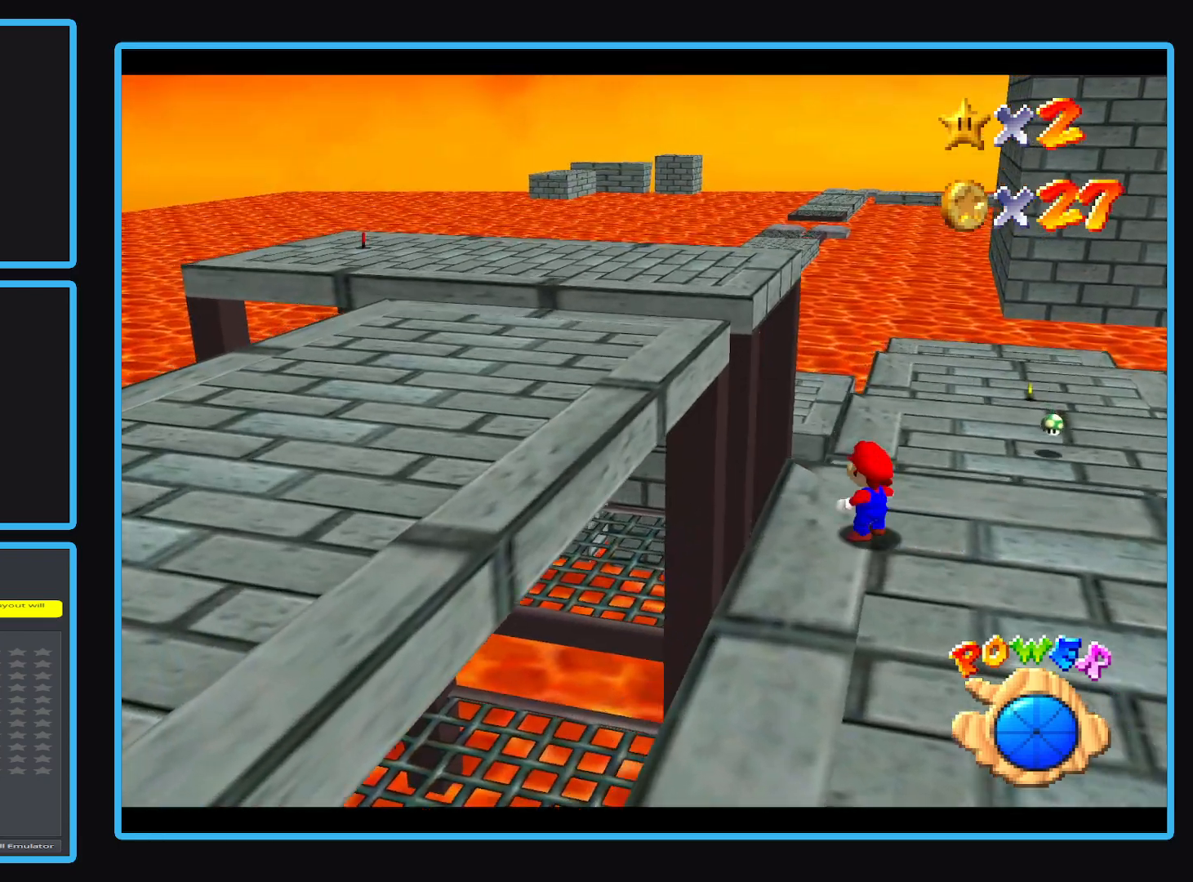
{"buttons": [], "left_stick": "up-left", "events": [[17, "A", "down"], [200, "A", "up"], [200, "L2", "up"]]}
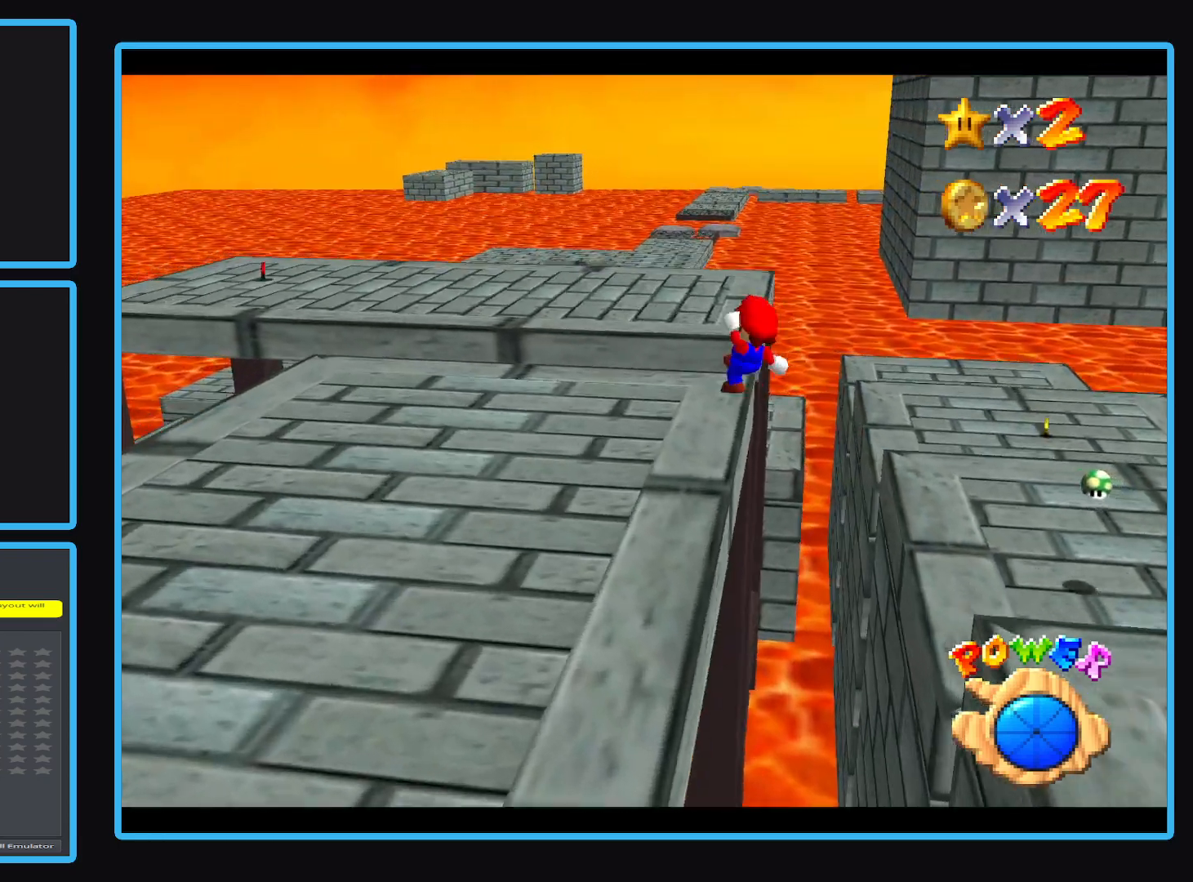
{"buttons": [], "left_stick": "up-left", "events": [[17, "left_stick", "down-left"], [217, "left_stick", "center"], [333, "left_stick", "up"], [383, "left_stick", "up-left"]]}
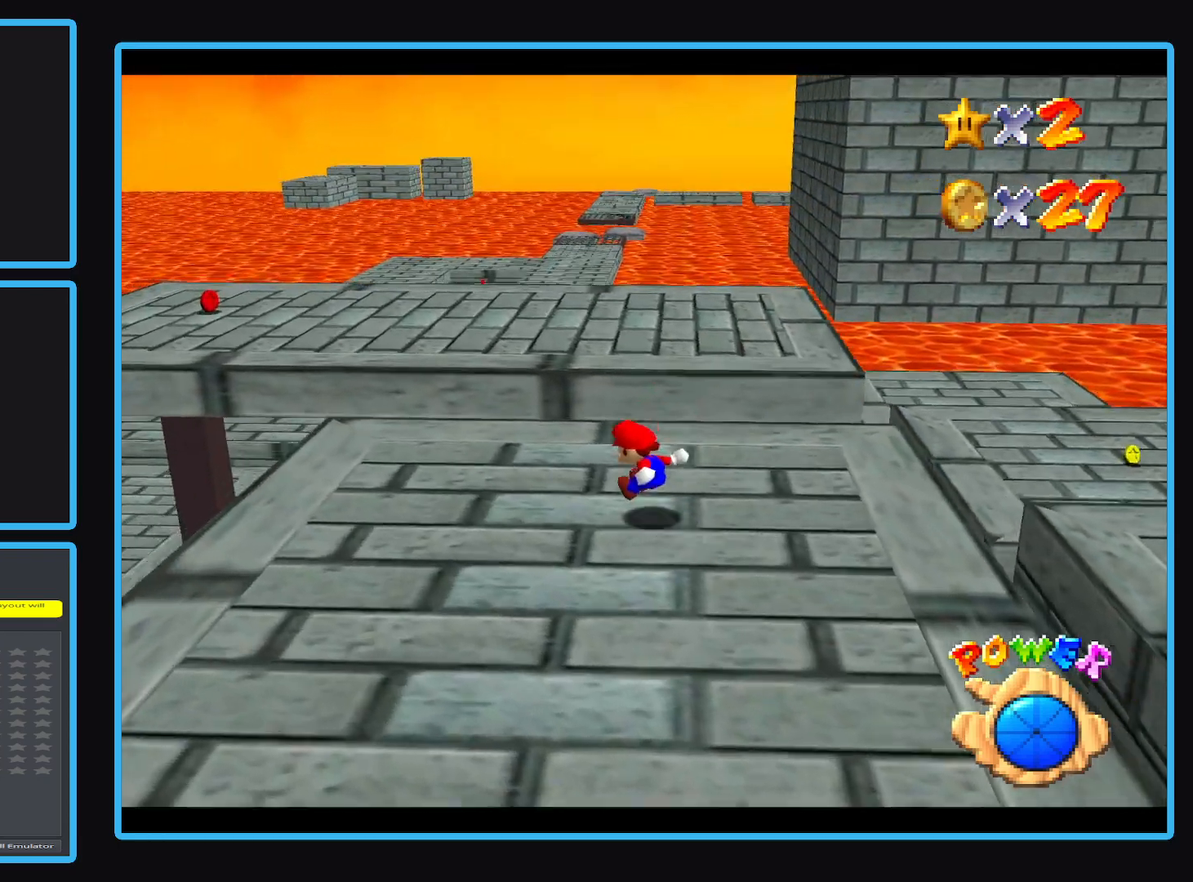
{"buttons": [], "left_stick": "up-left", "events": [[100, "L2", "down"], [150, "A", "down"], [333, "L2", "up"], [367, "A", "up"]]}
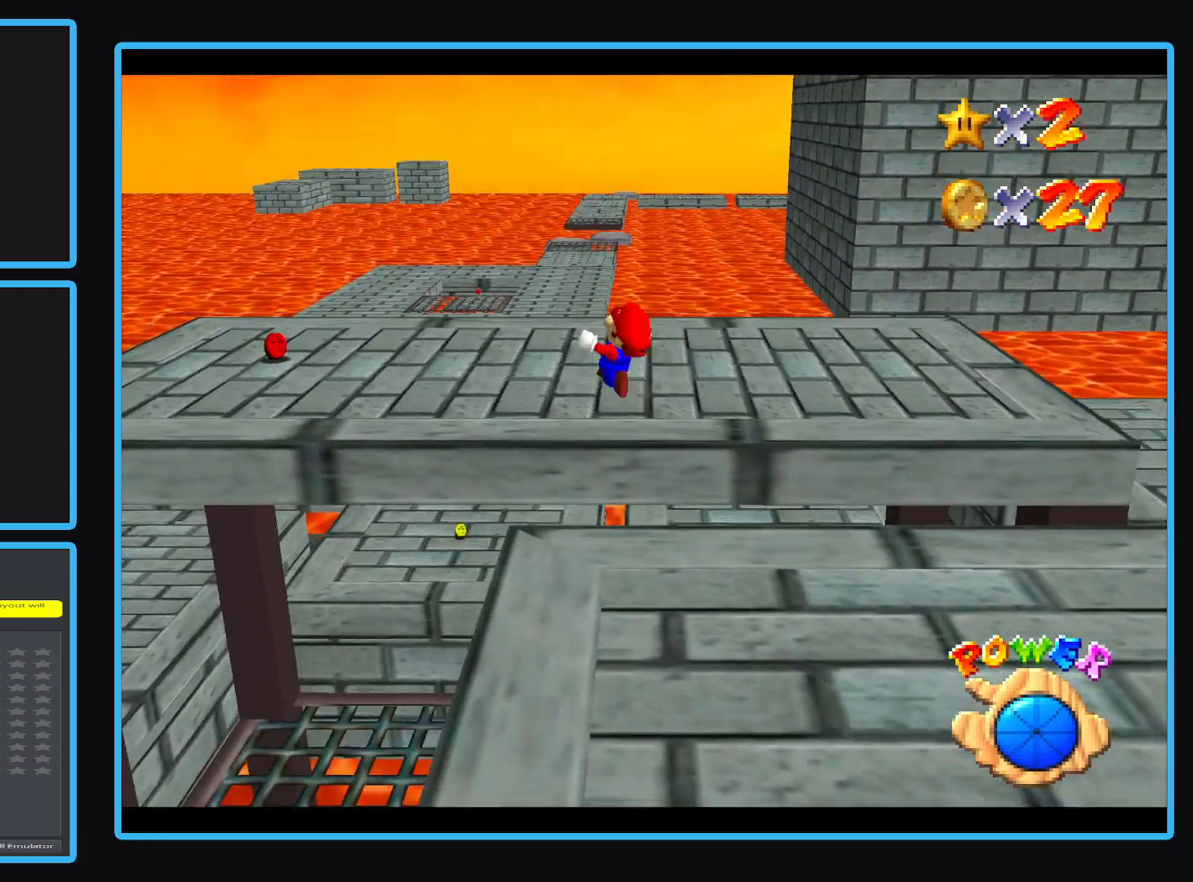
{"buttons": [], "left_stick": "up", "events": [[117, "left_stick", "up"], [250, "left_stick", "up-left"], [450, "left_stick", "up"]]}
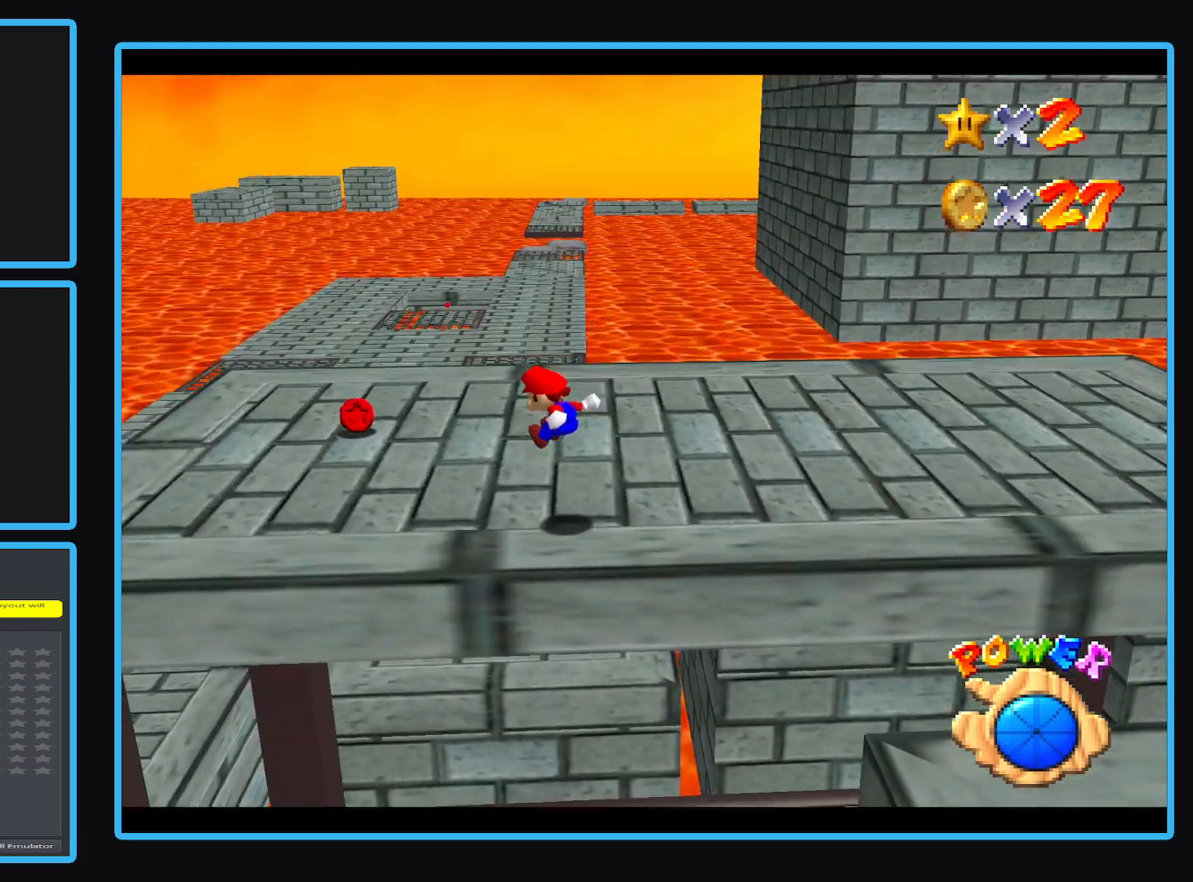
{"buttons": [], "left_stick": "up", "events": [[83, "left_stick", "up-left"], [450, "left_stick", "up"]]}
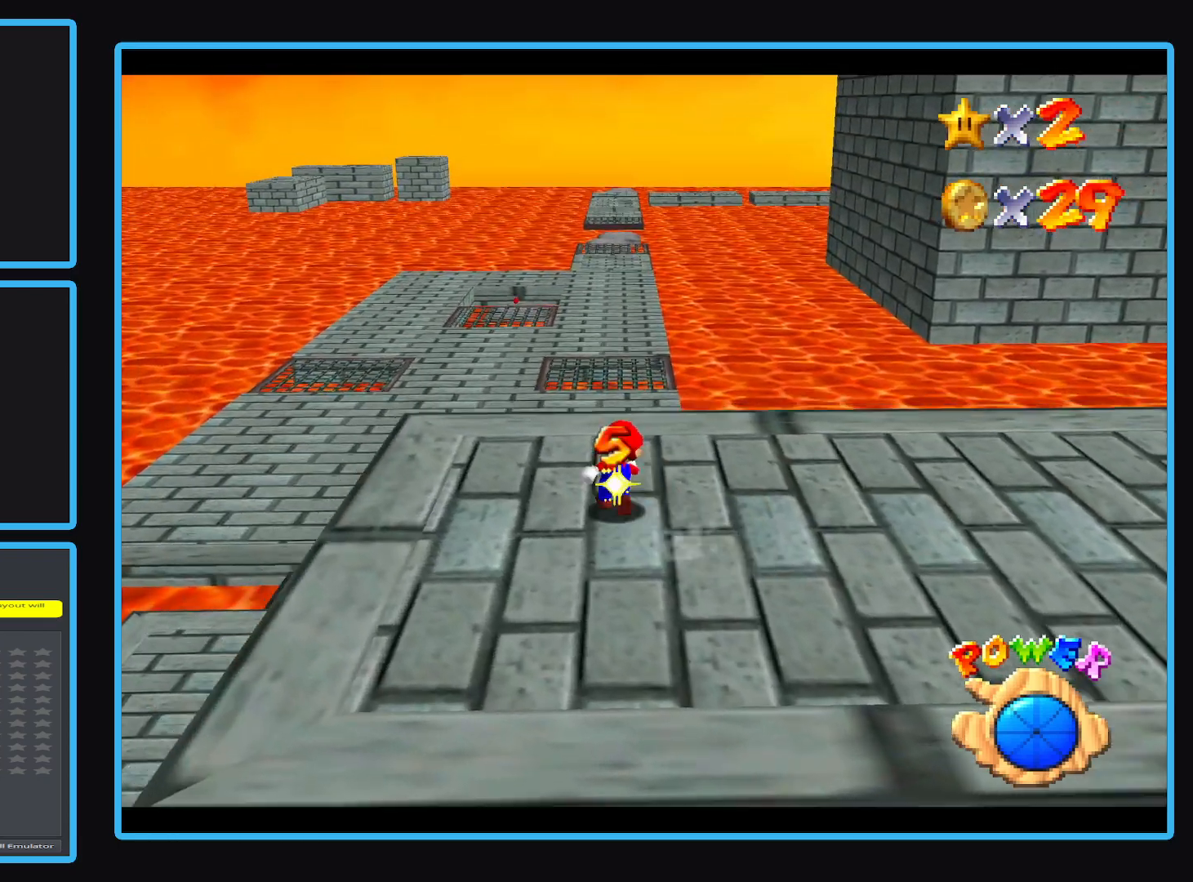
{"buttons": [], "left_stick": "up-left", "events": [[67, "left_stick", "up-left"], [350, "A", "down"], [450, "A", "up"]]}
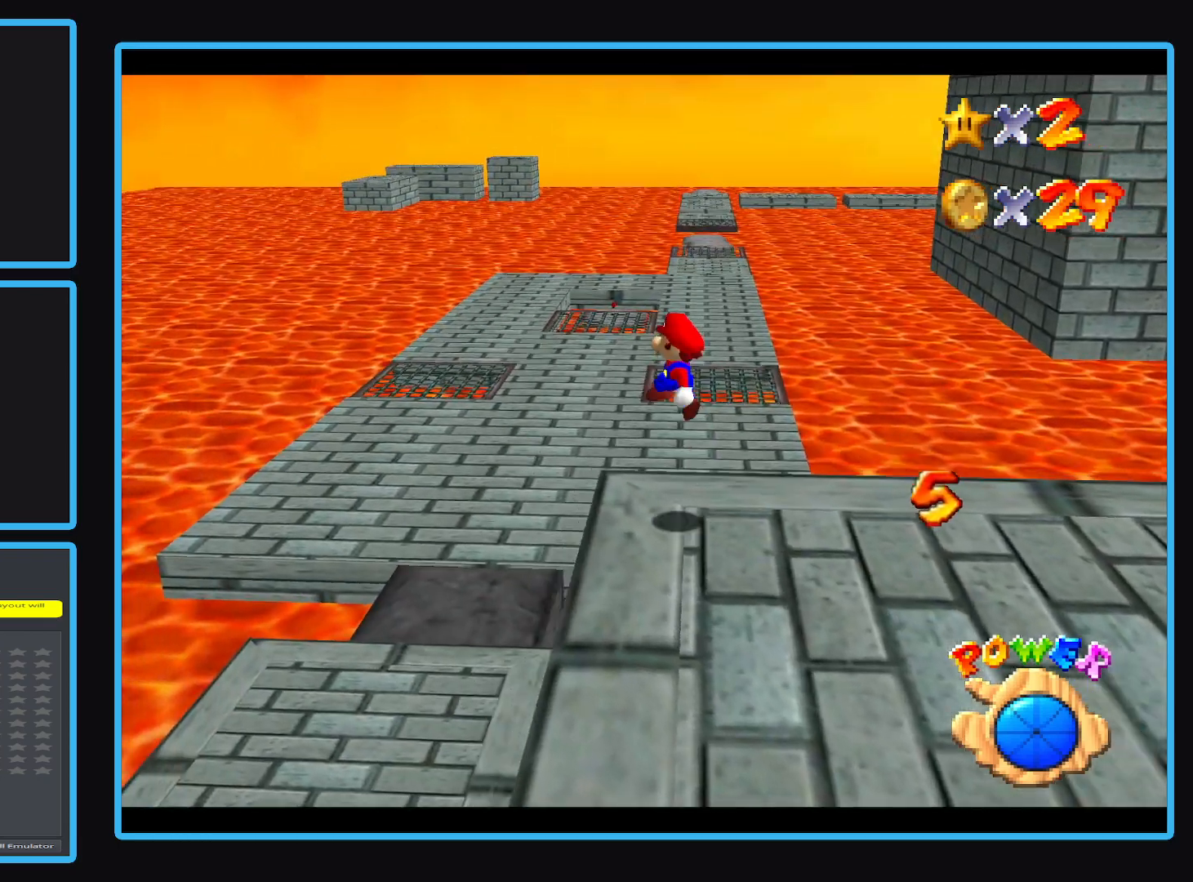
{"buttons": [], "left_stick": "up", "events": [[400, "left_stick", "up"]]}
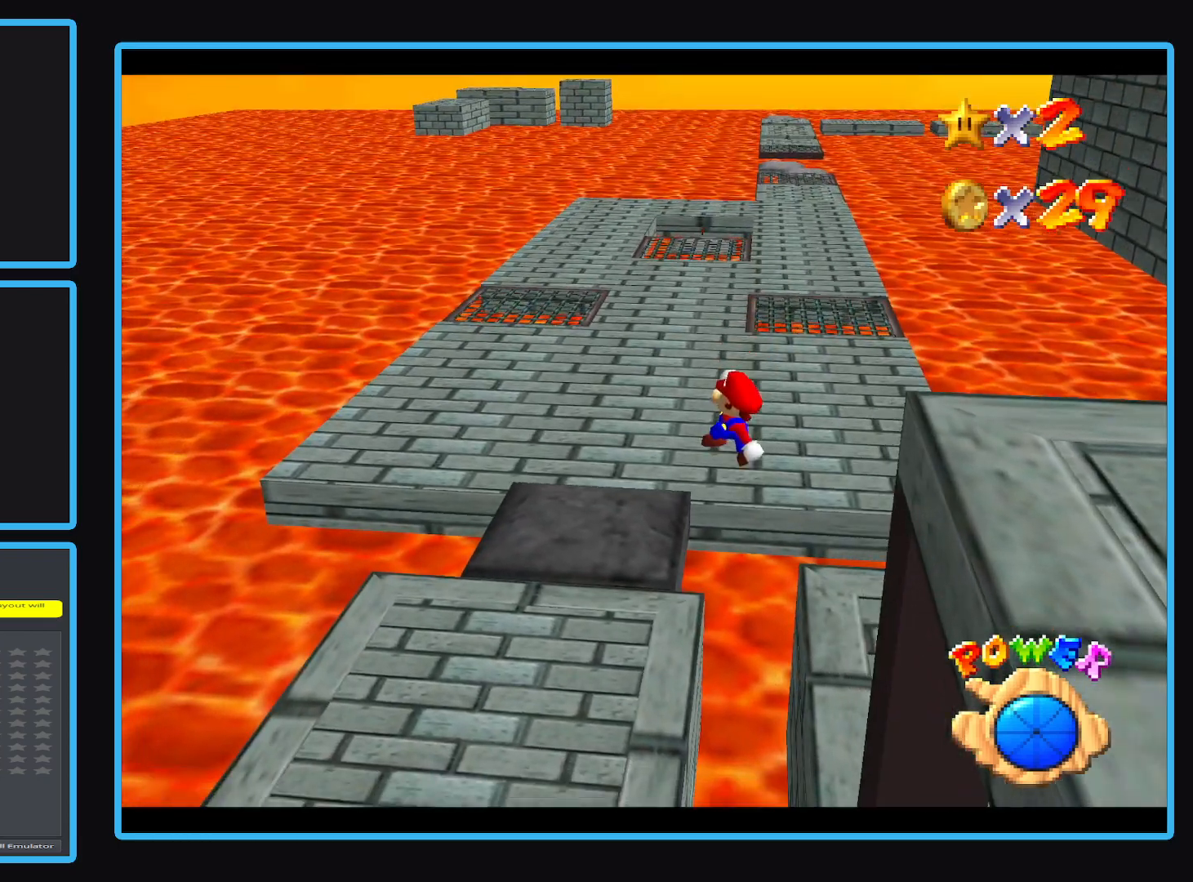
{"buttons": [], "left_stick": "up-right", "events": [[183, "left_stick", "up-right"], [400, "X", "down"], [500, "X", "up"]]}
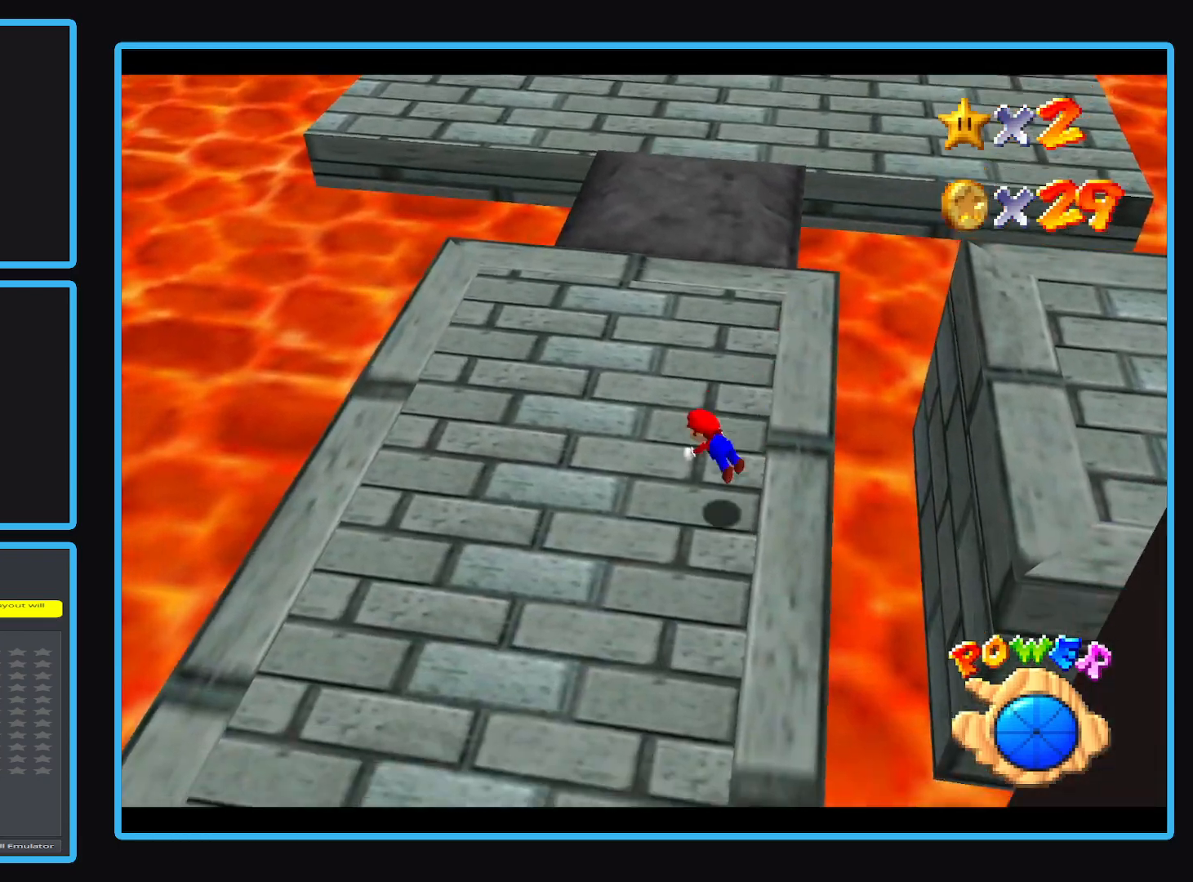
{"buttons": [], "left_stick": "up-left", "events": [[117, "left_stick", "up"], [233, "A", "down"], [333, "A", "up"], [333, "left_stick", "up-left"]]}
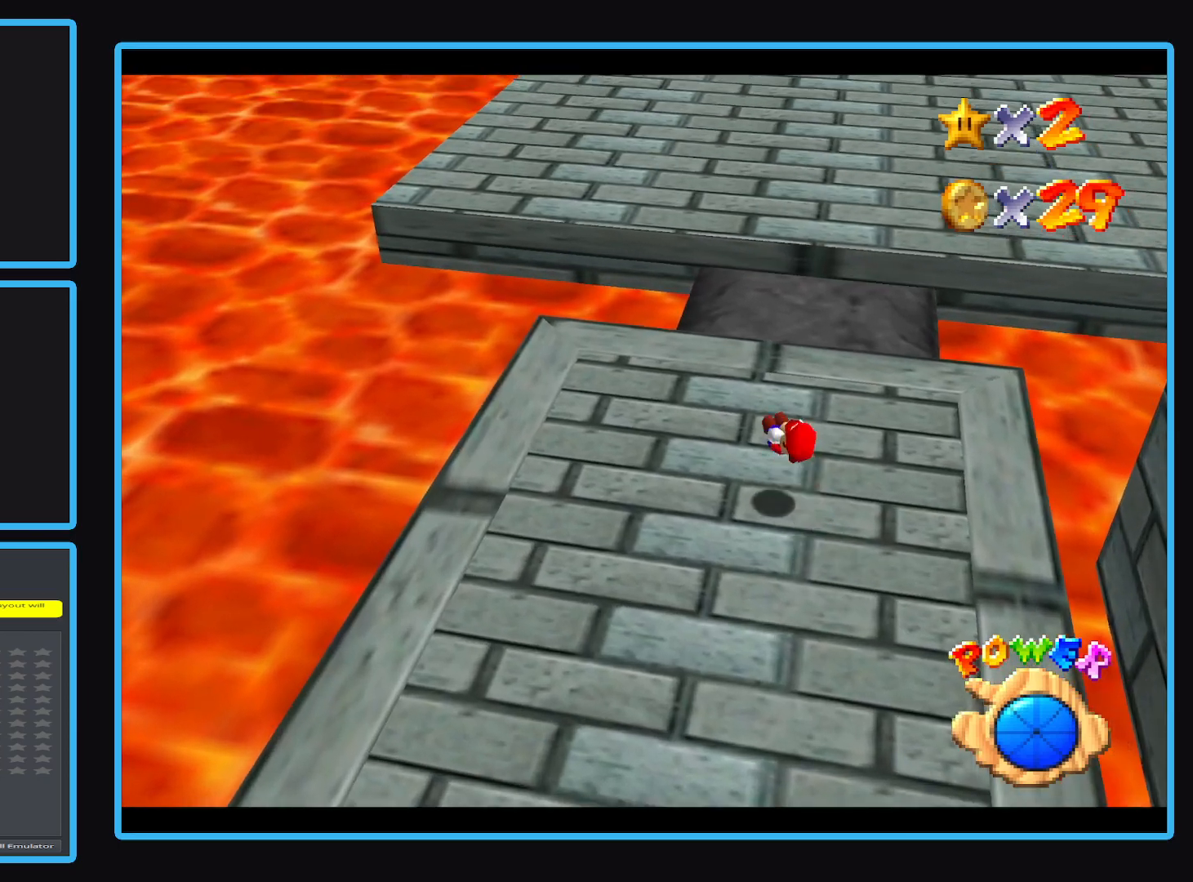
{"buttons": ["L2"], "left_stick": "up", "events": [[300, "left_stick", "up"], [483, "L2", "down"]]}
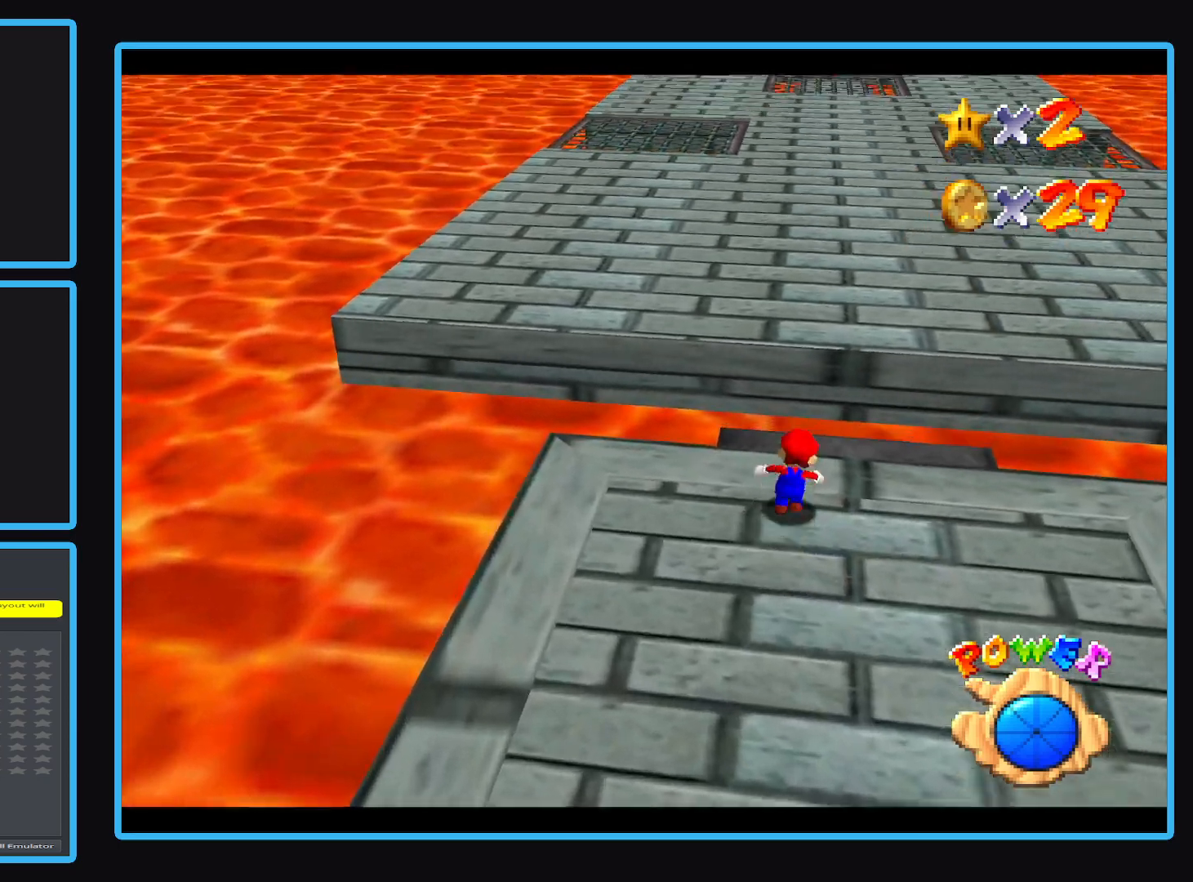
{"buttons": [], "left_stick": "up", "events": [[33, "A", "down"], [267, "L2", "up"], [300, "A", "up"]]}
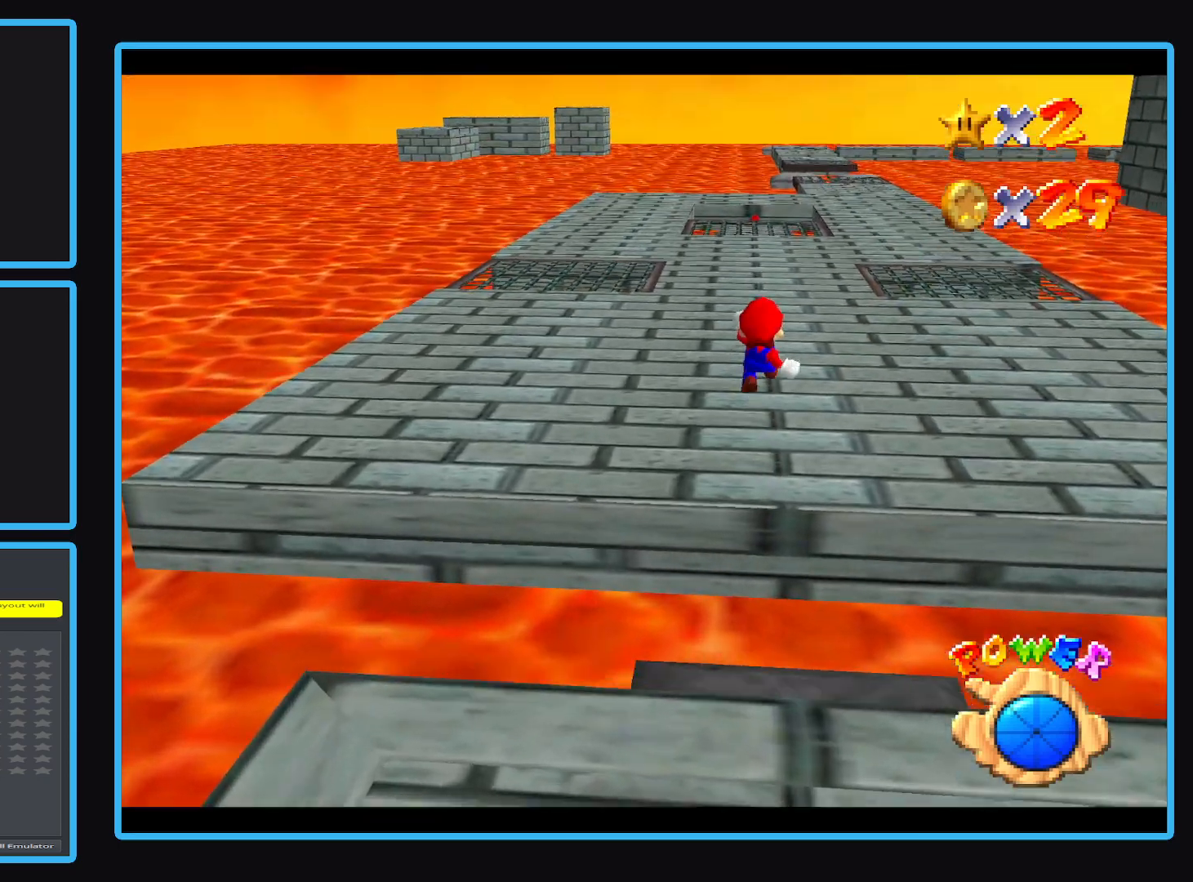
{"buttons": [], "left_stick": "up", "events": []}
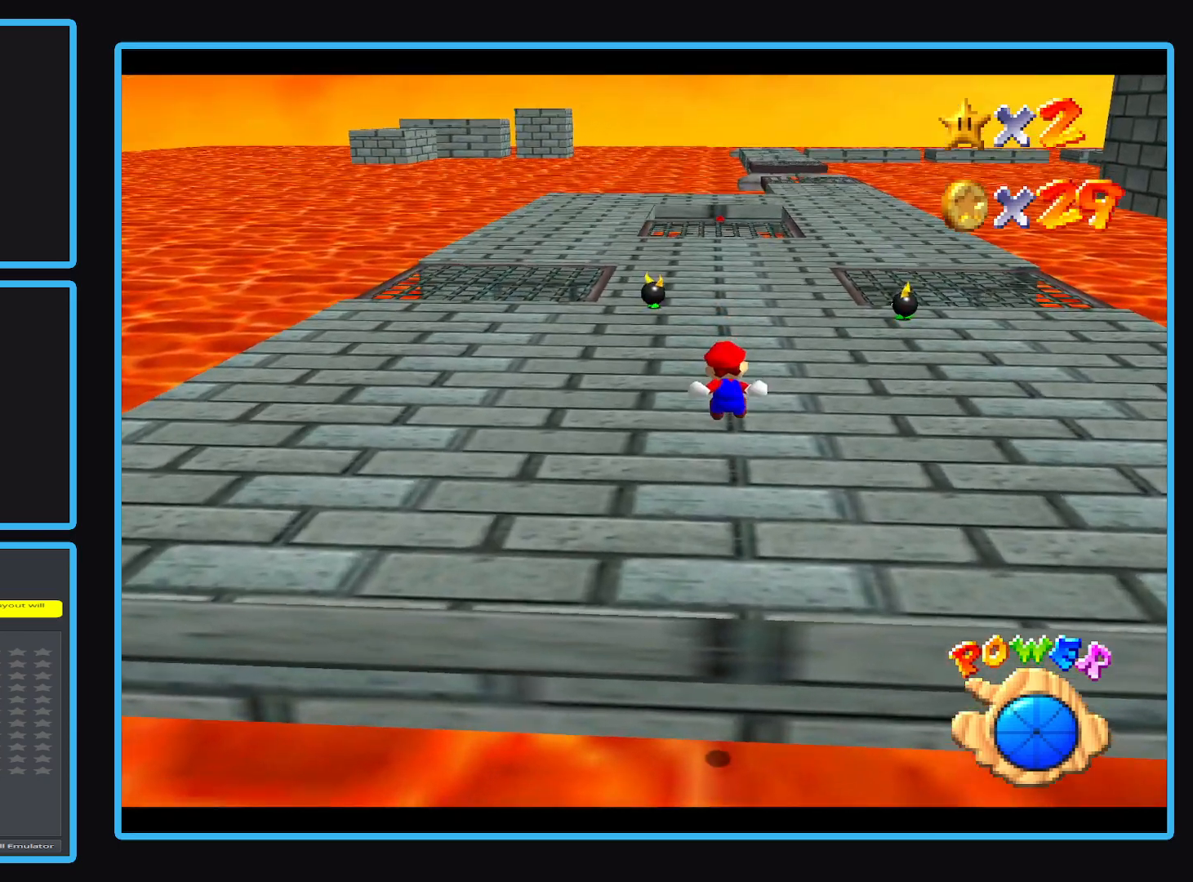
{"buttons": ["A", "L2"], "left_stick": "up", "events": [[300, "L2", "down"], [400, "A", "down"]]}
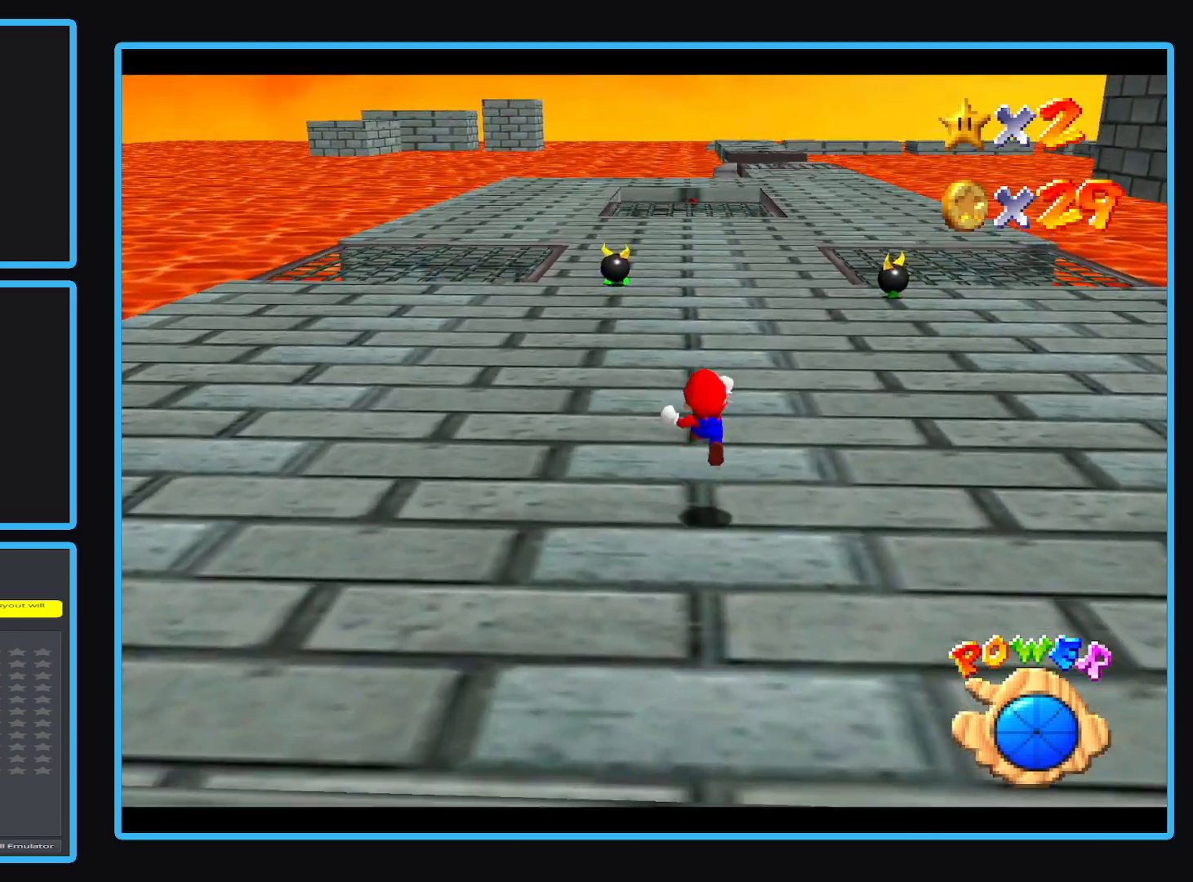
{"buttons": [], "left_stick": "up", "events": [[33, "A", "up"], [67, "left_stick", "up-right"], [150, "L2", "up"], [317, "left_stick", "up"]]}
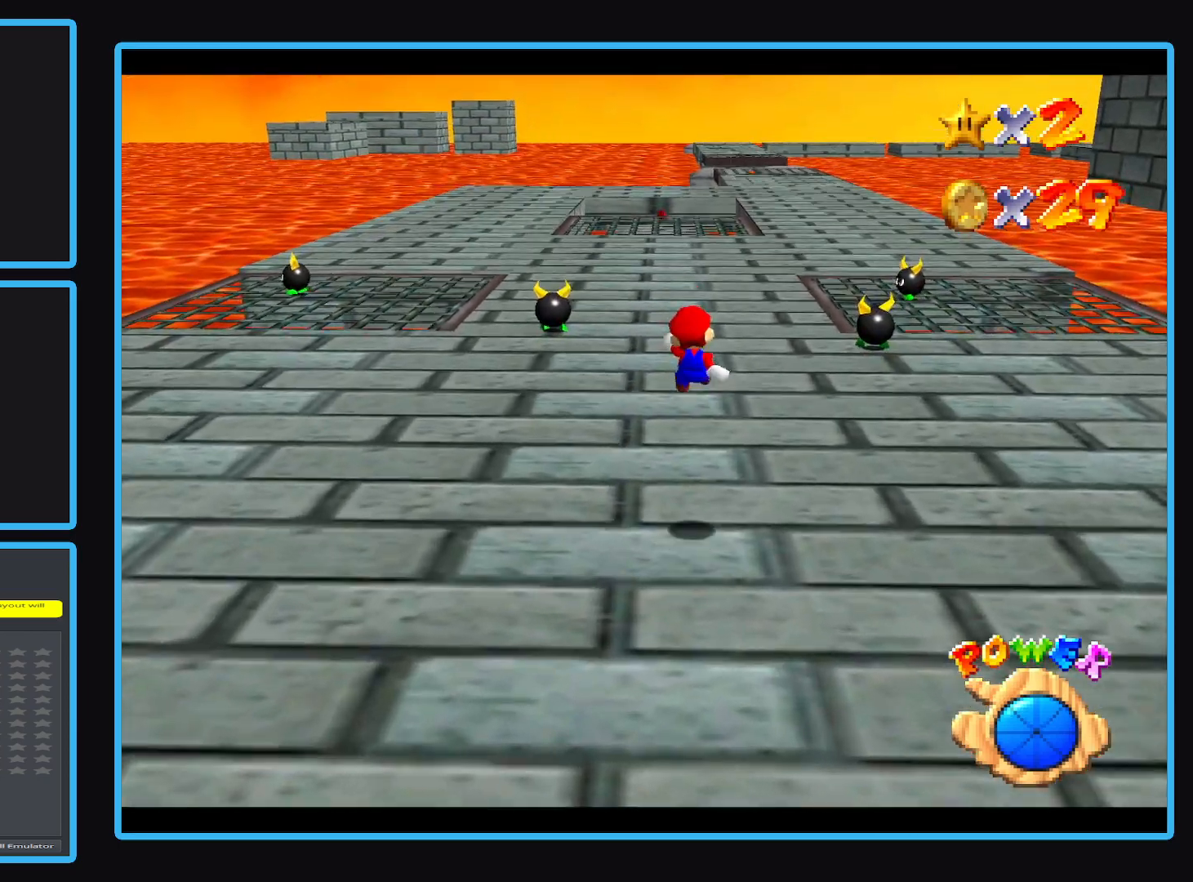
{"buttons": ["A", "L2"], "left_stick": "up", "events": [[383, "L2", "down"], [467, "A", "down"]]}
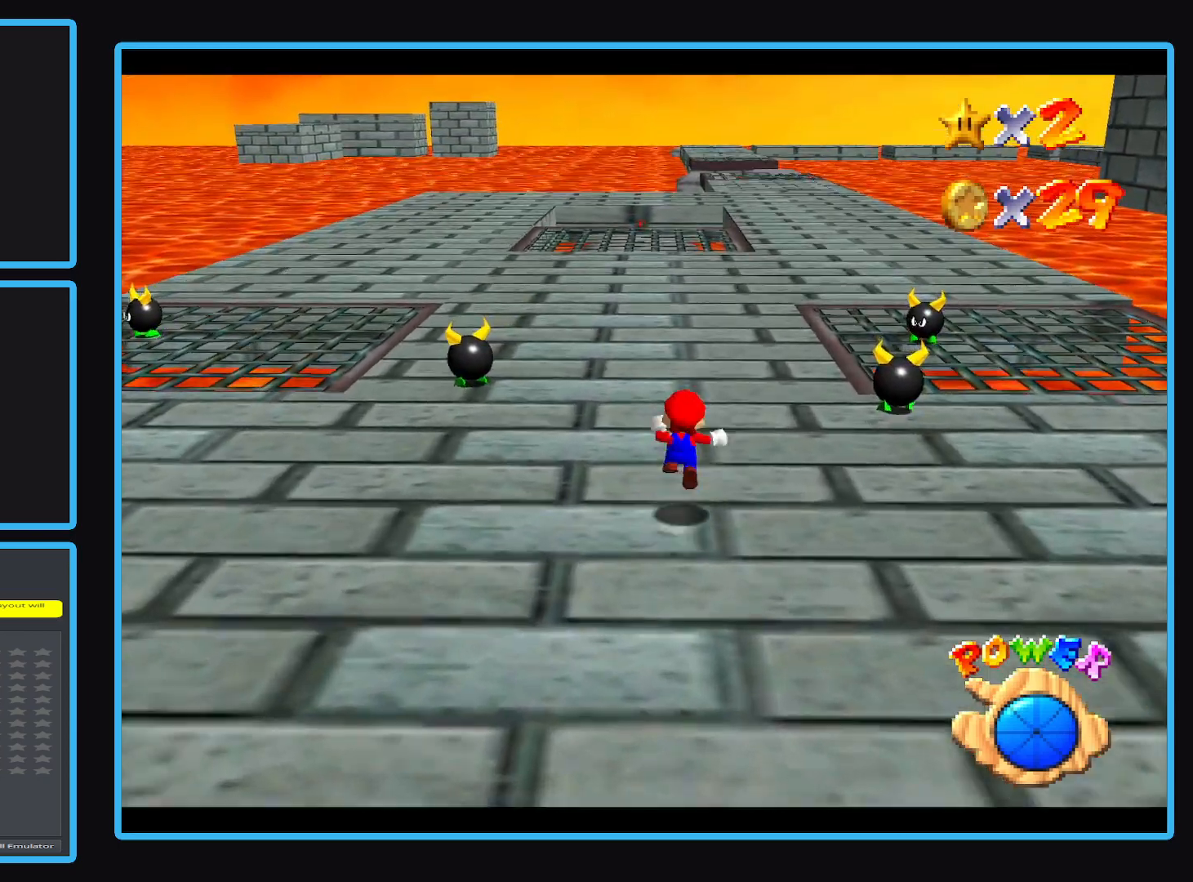
{"buttons": [], "left_stick": "up-left", "events": [[117, "left_stick", "up-left"], [167, "A", "up"], [167, "L2", "up"]]}
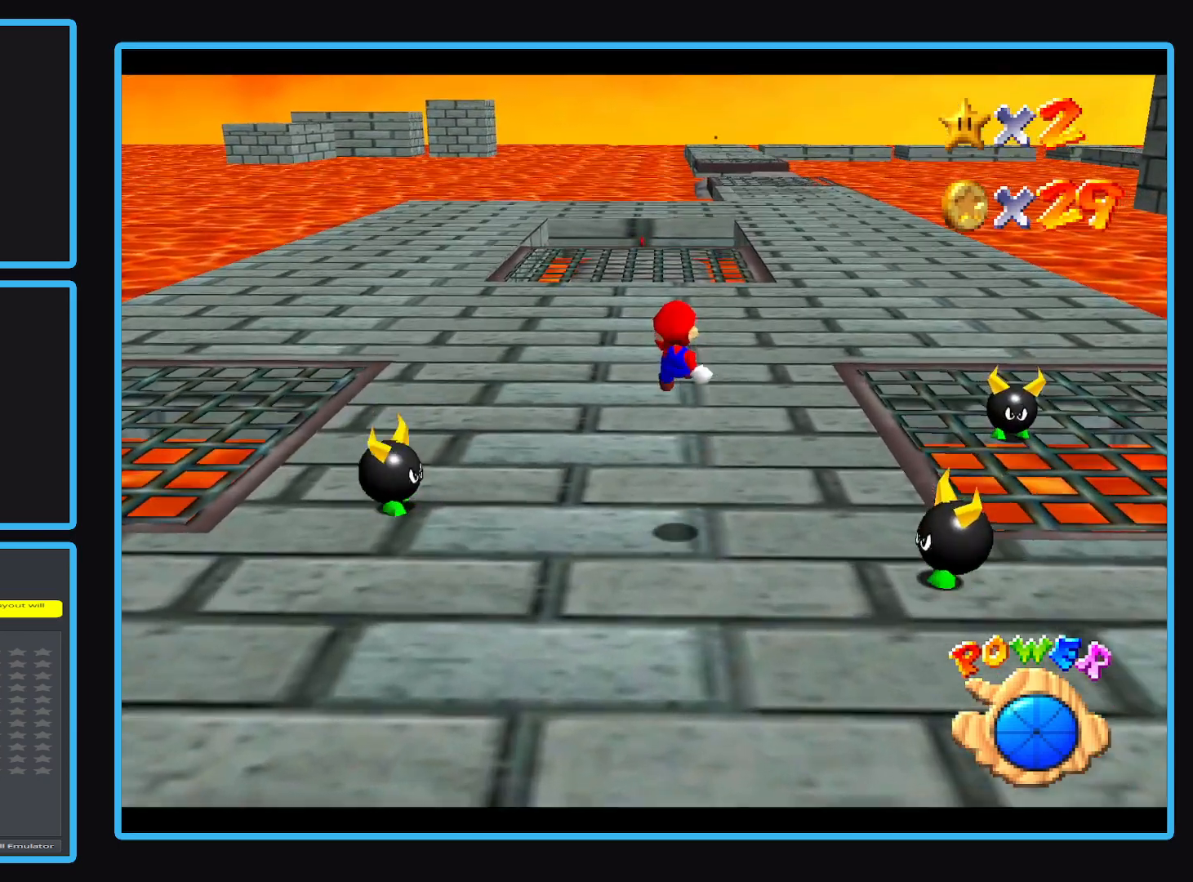
{"buttons": ["L2"], "left_stick": "up-left", "events": [[450, "L2", "down"]]}
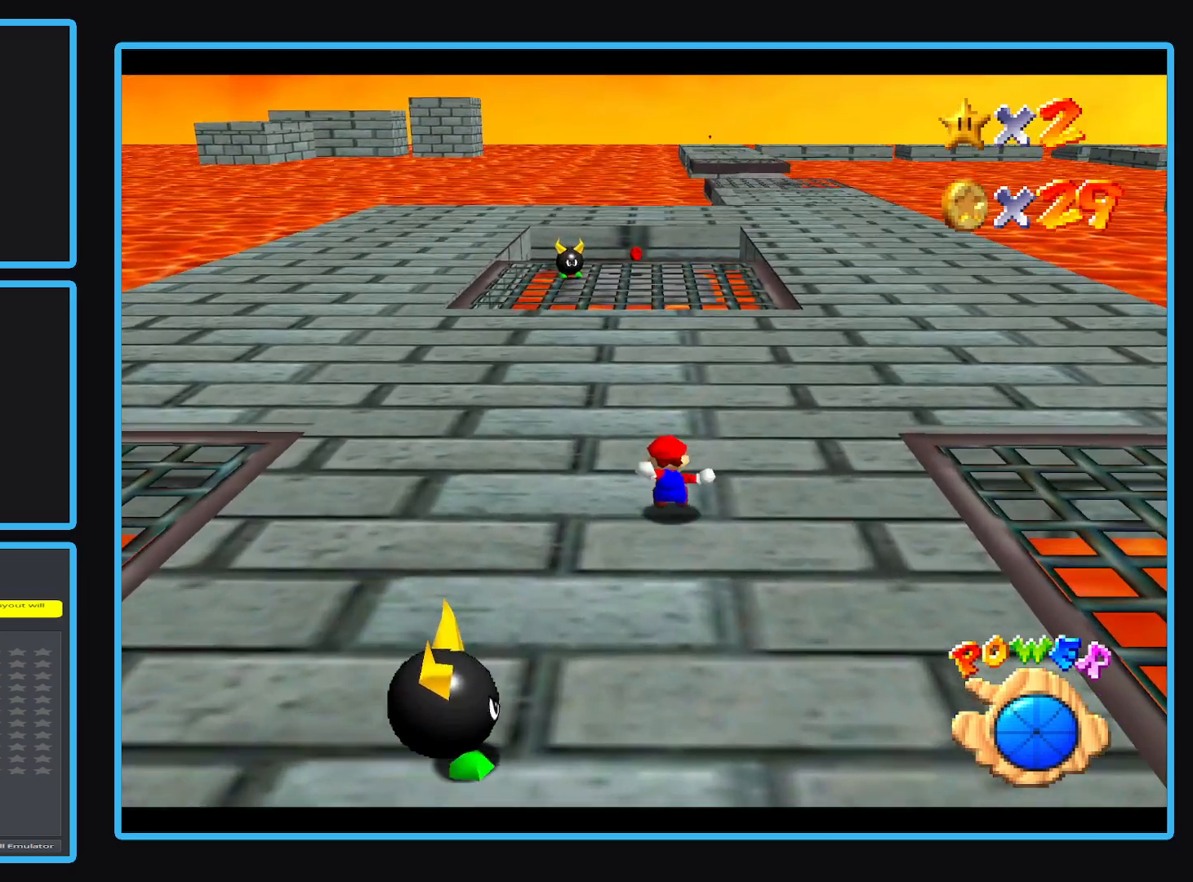
{"buttons": [], "left_stick": "up-right", "events": [[17, "left_stick", "up"], [33, "A", "down"], [150, "left_stick", "up-right"], [217, "A", "up"], [317, "L2", "up"]]}
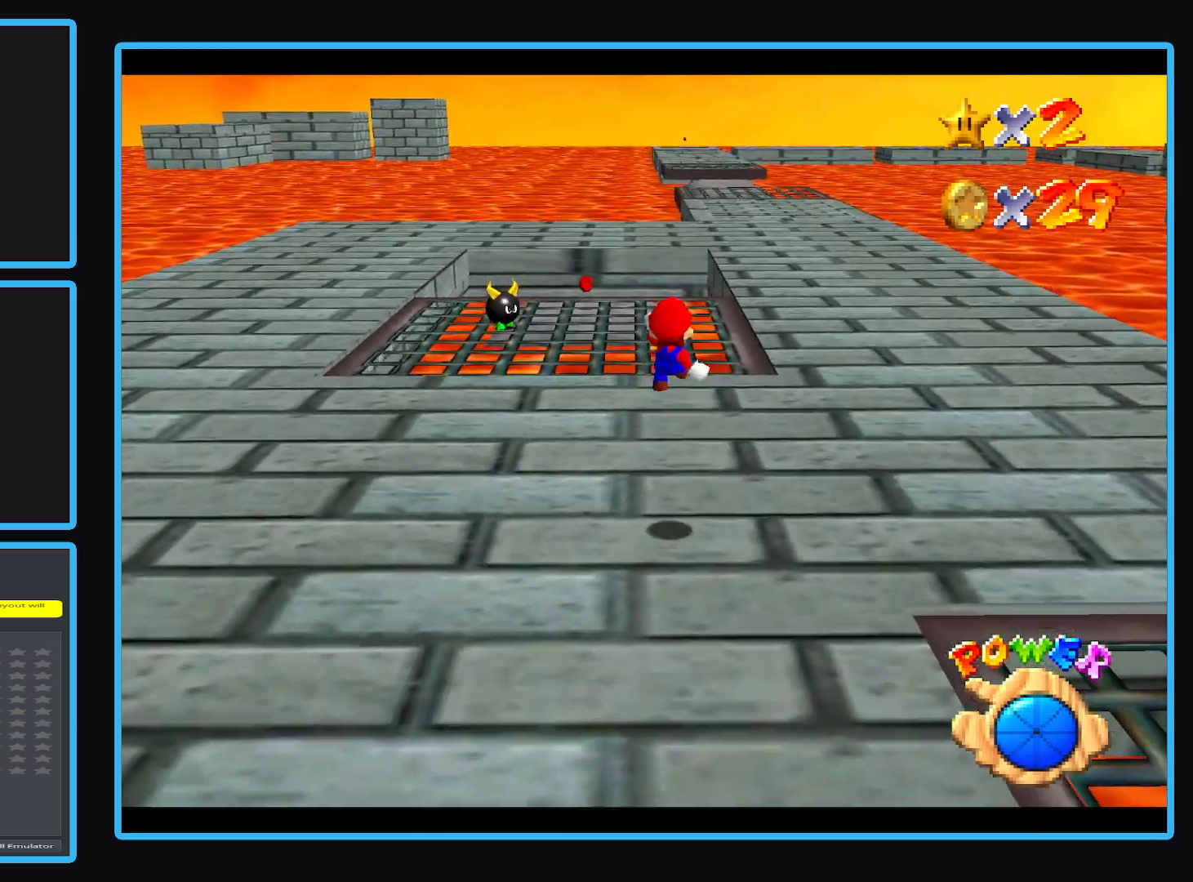
{"buttons": [], "left_stick": "up", "events": [[167, "left_stick", "up"]]}
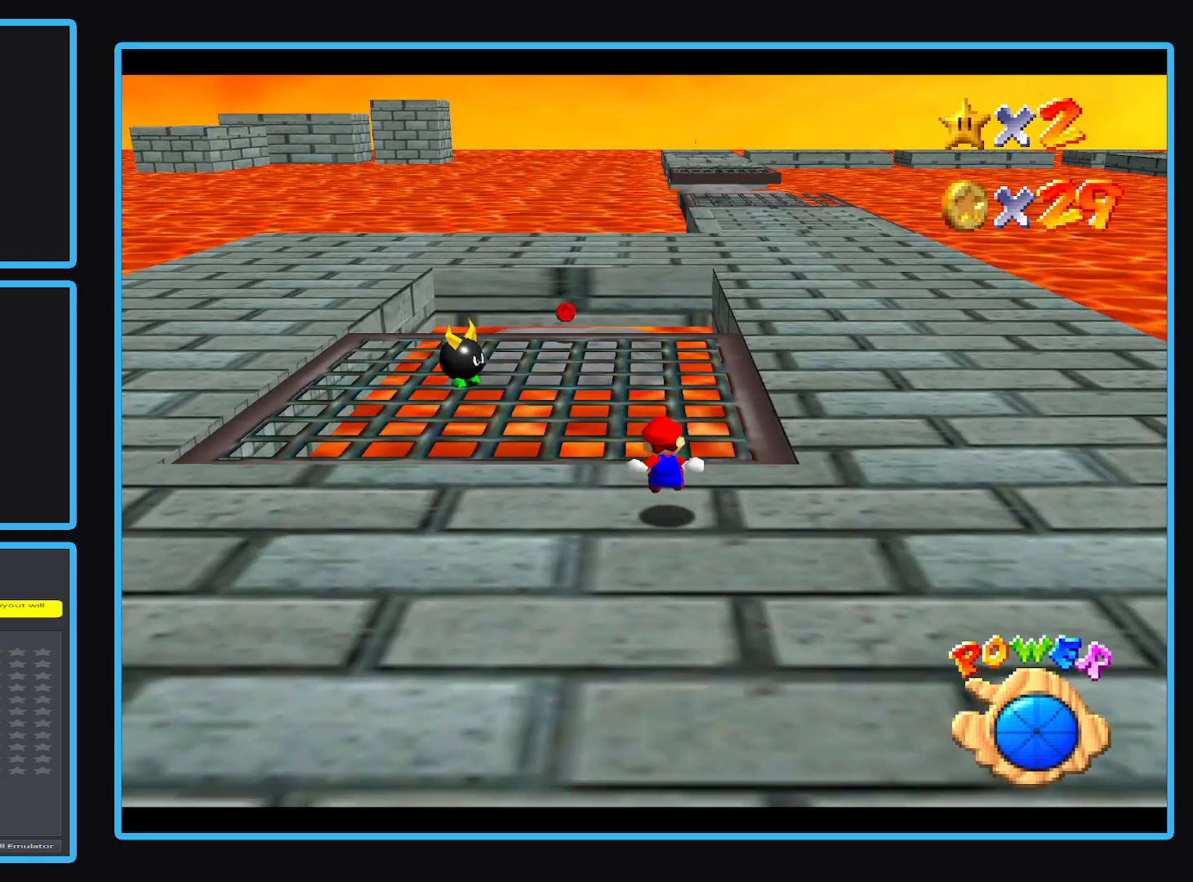
{"buttons": [], "left_stick": "up", "events": []}
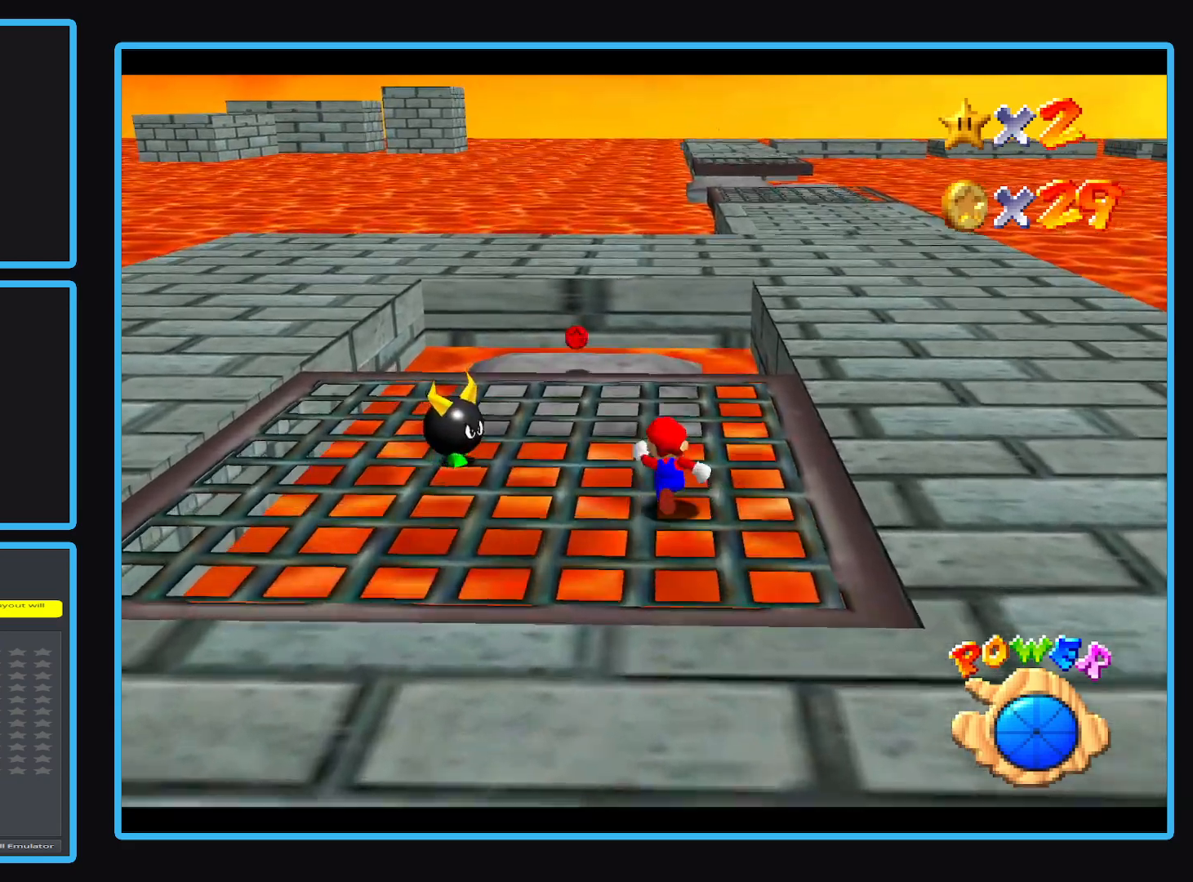
{"buttons": [], "left_stick": "up", "events": []}
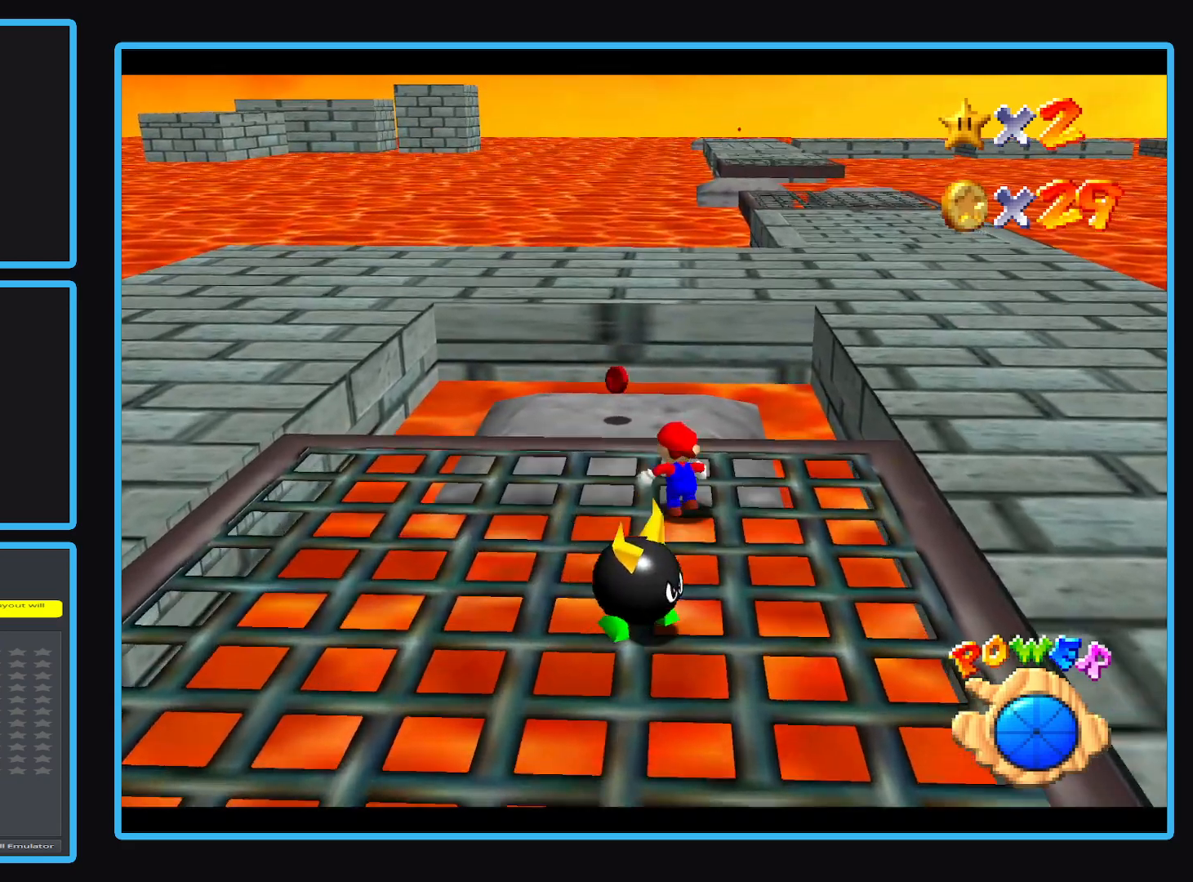
{"buttons": [], "left_stick": "up", "events": [[100, "A", "down"], [500, "A", "up"]]}